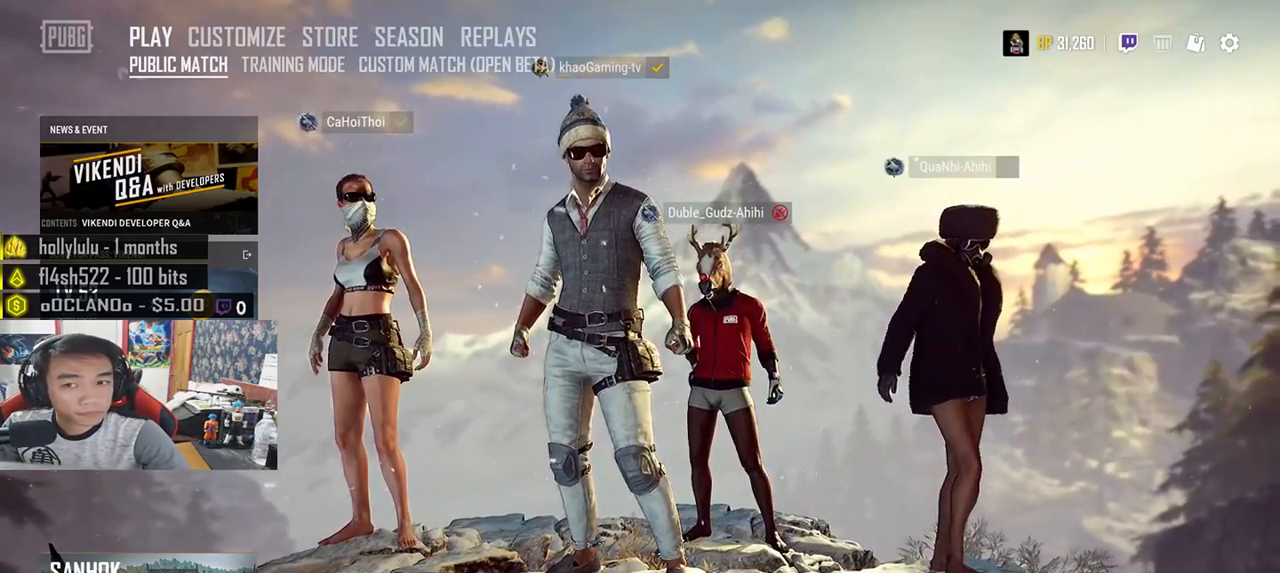
Gameplay with keyboard and mouse; each line is a JSON object with the keys and mouse buttons held at the frame after it. "events" lists presses ("down") and releases ("up") of "a", "c", "ctrl", "d", "e", "f", "q", "r", "s", "shift", "space", "tab", "v", "w", "x", "z", "mouse_left", "mouse_wheel", "mouse_right", "mouse_mb4" and "mouse_mb5" between this image and that frame as [ms after this image, input, new state], when the widget could be followed in between. "mouse_left", "mouse_wheel", "mouse_right", "mouse_mb4", "mouse_mb5" = the "left", "wheel", "right", "mb4", "mb5" buttons of the "mouse" list. No other keys are recorded. "wheel" means that the mouse wheel is clicked or scrolled. Mouse movement is not recorded.
{"keys": [], "mouse": [], "events": []}
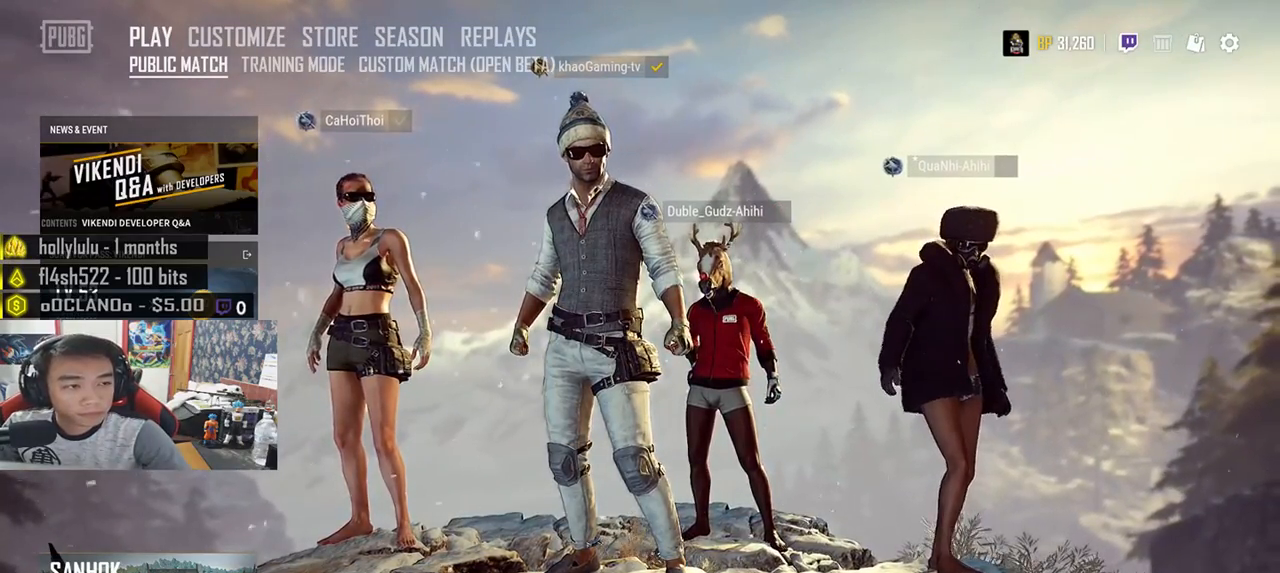
{"keys": [], "mouse": [], "events": []}
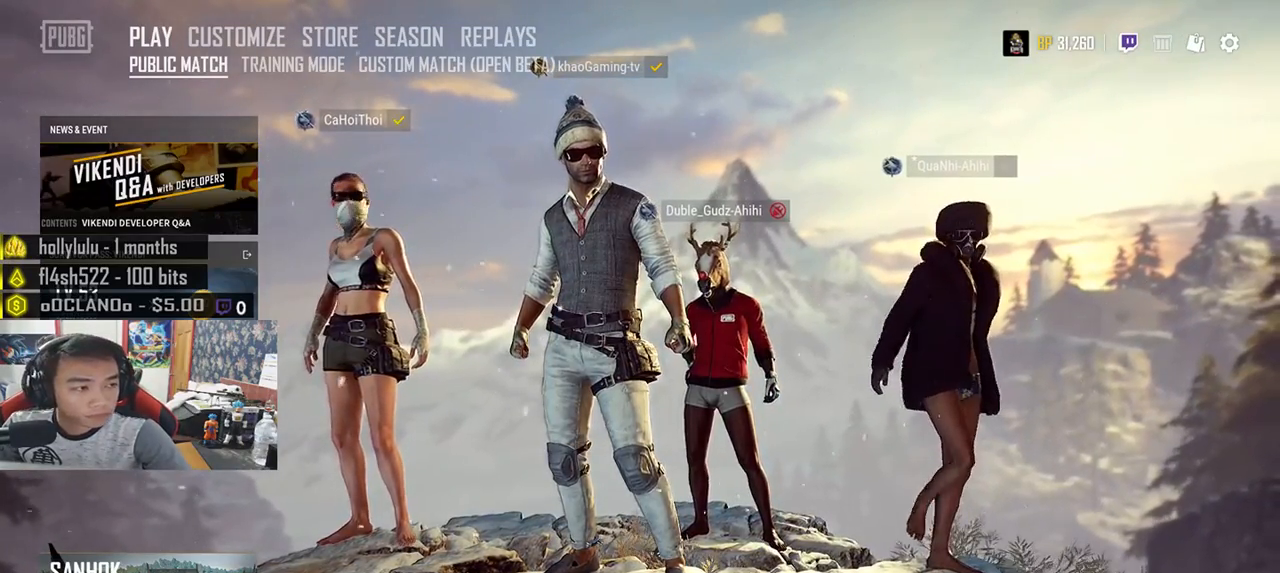
{"keys": [], "mouse": [], "events": []}
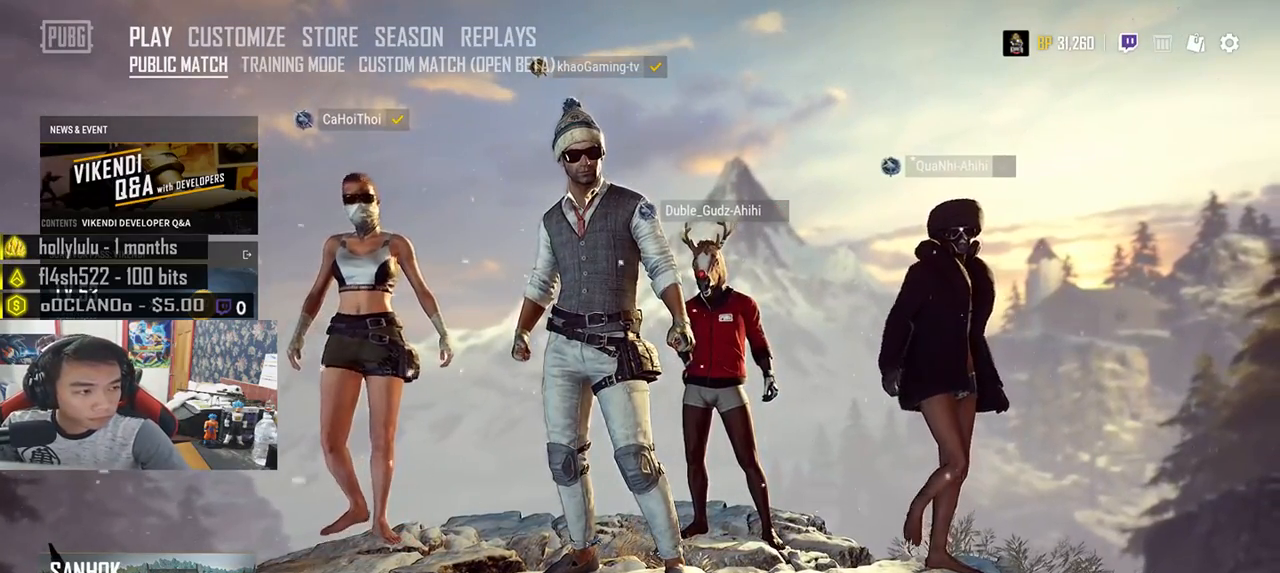
{"keys": [], "mouse": [], "events": []}
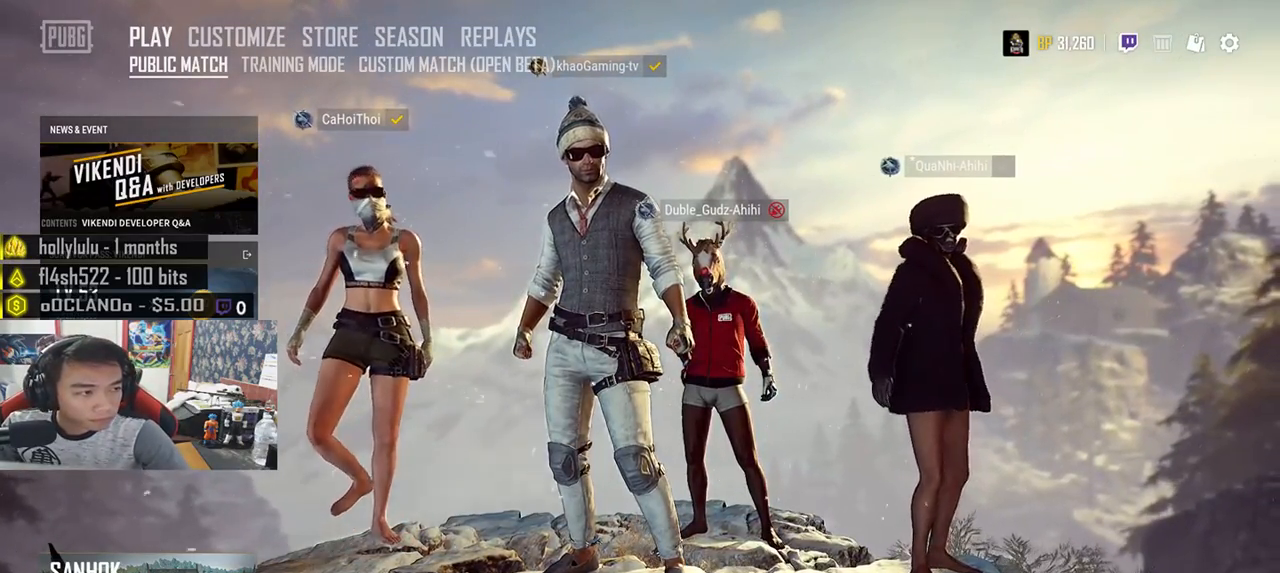
{"keys": [], "mouse": [], "events": []}
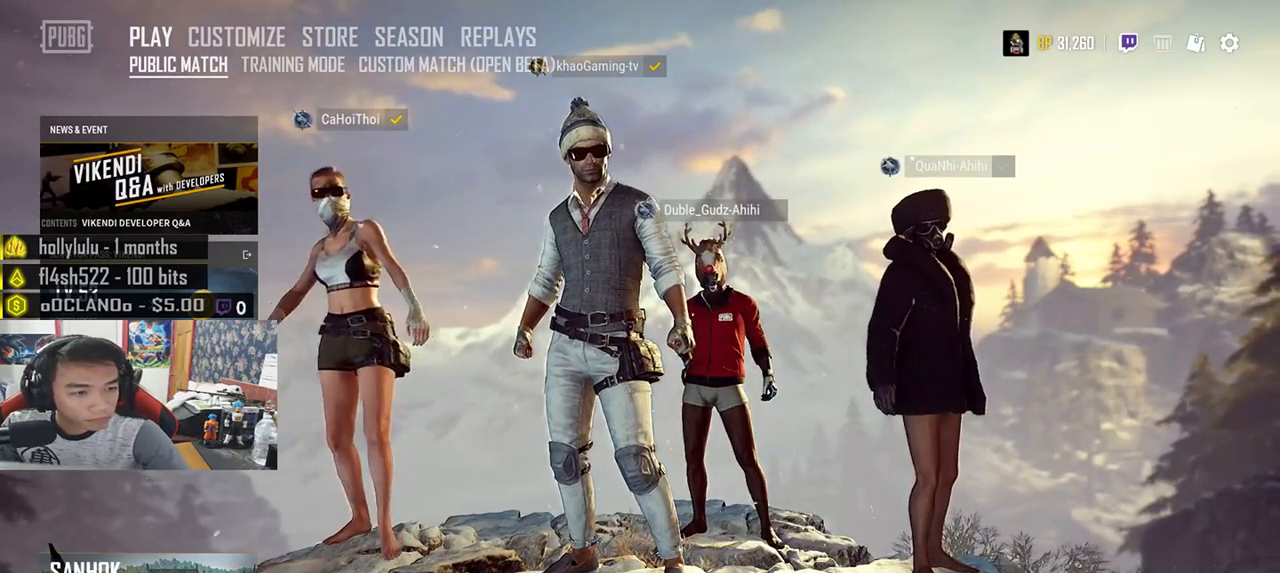
{"keys": [], "mouse": [], "events": []}
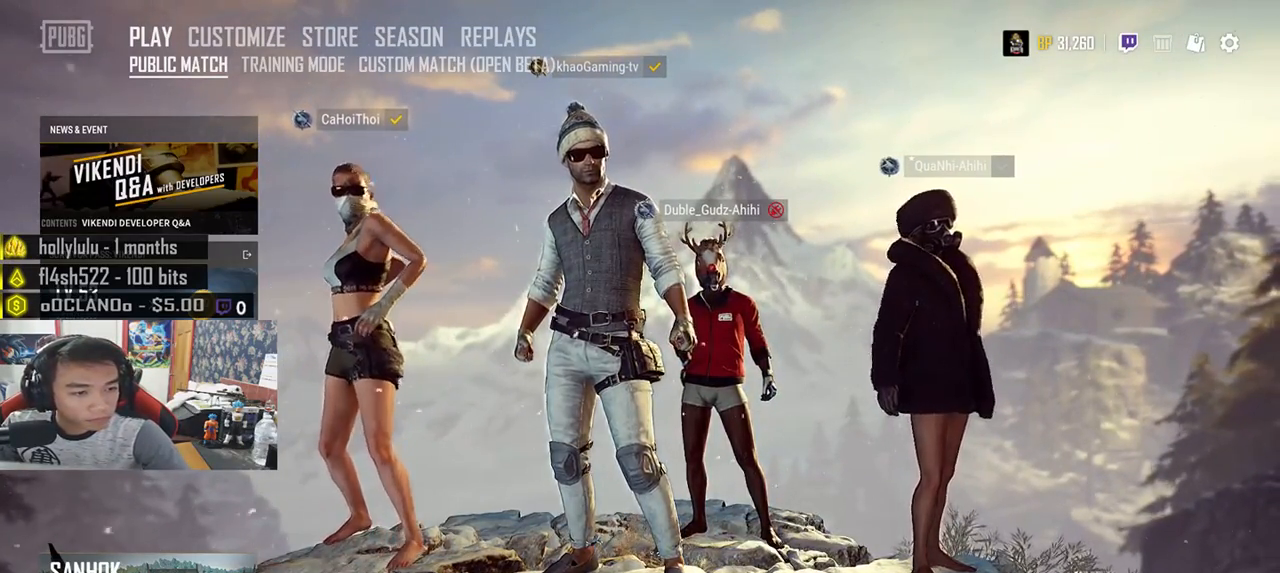
{"keys": [], "mouse": [], "events": []}
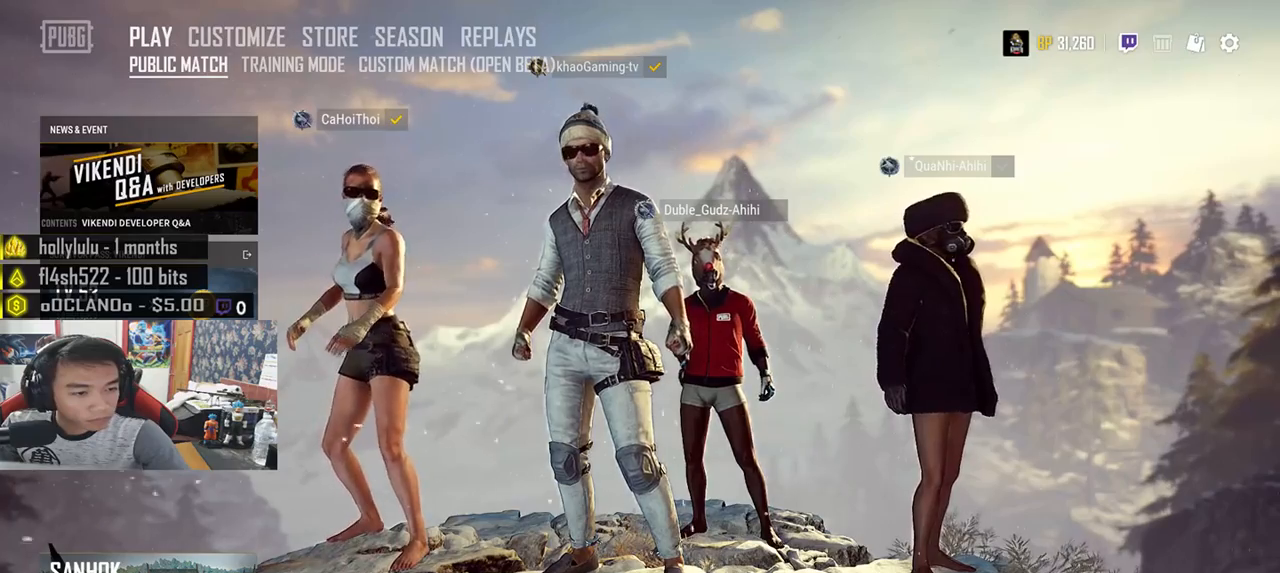
{"keys": [], "mouse": ["wheel"], "events": [[350, "mouse_wheel", "down"]]}
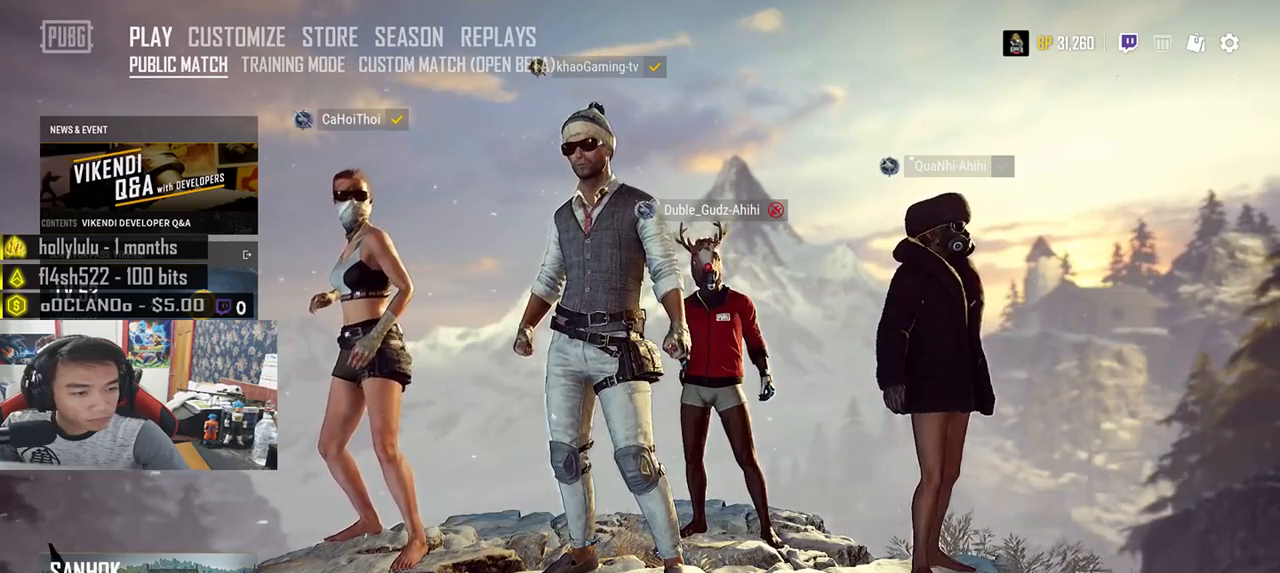
{"keys": [], "mouse": [], "events": [[150, "mouse_wheel", "up"]]}
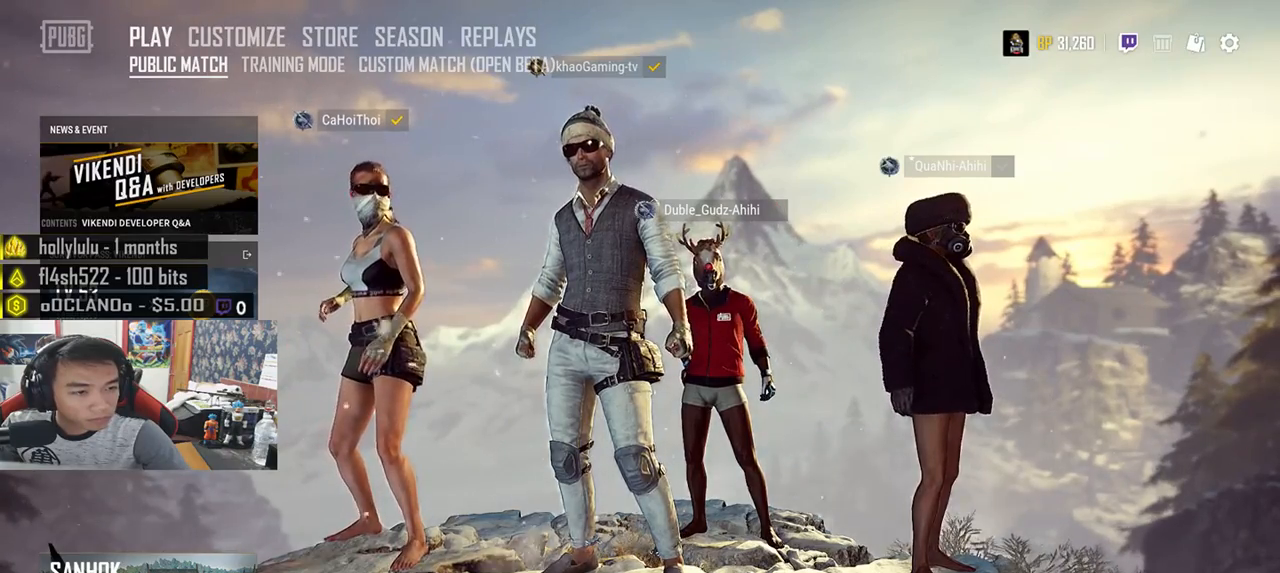
{"keys": [], "mouse": [], "events": []}
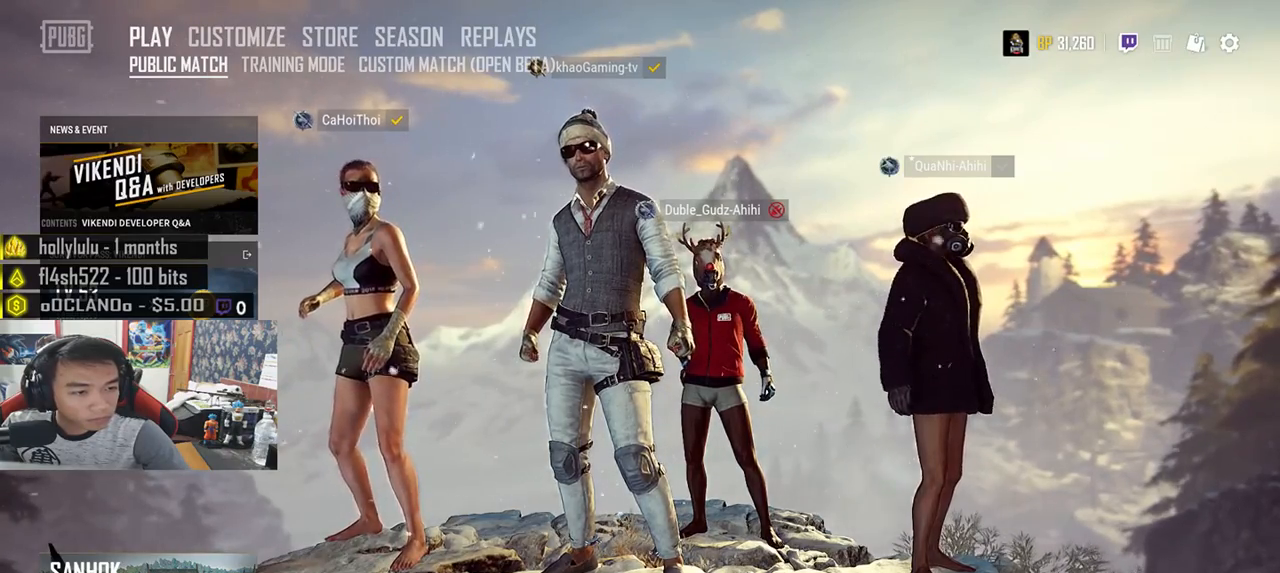
{"keys": [], "mouse": [], "events": []}
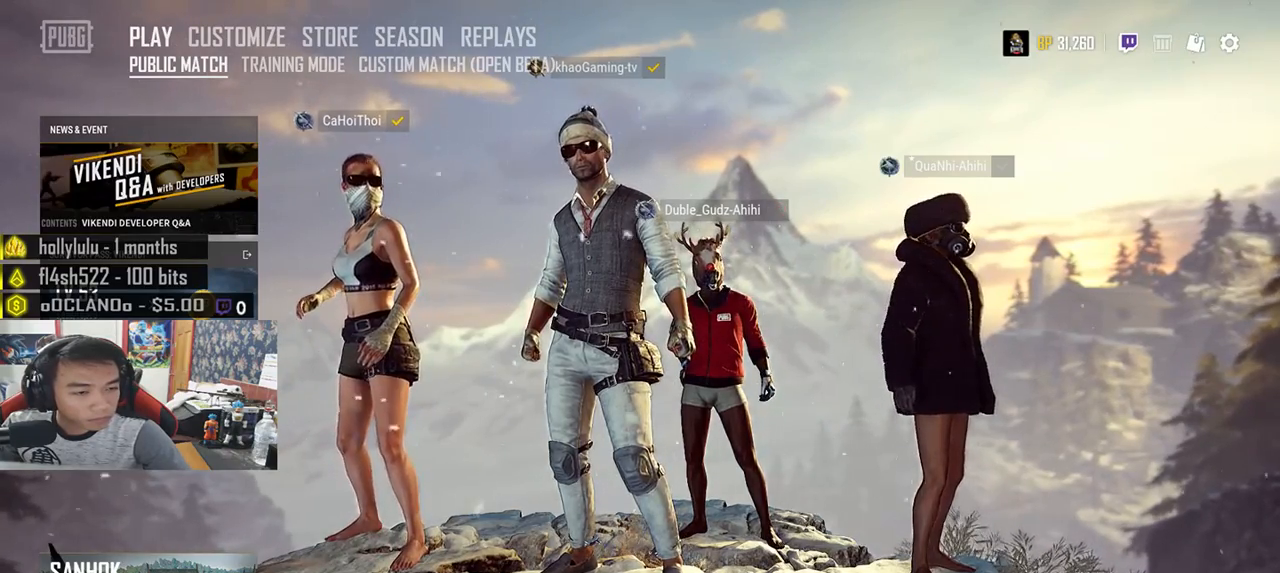
{"keys": [], "mouse": [], "events": []}
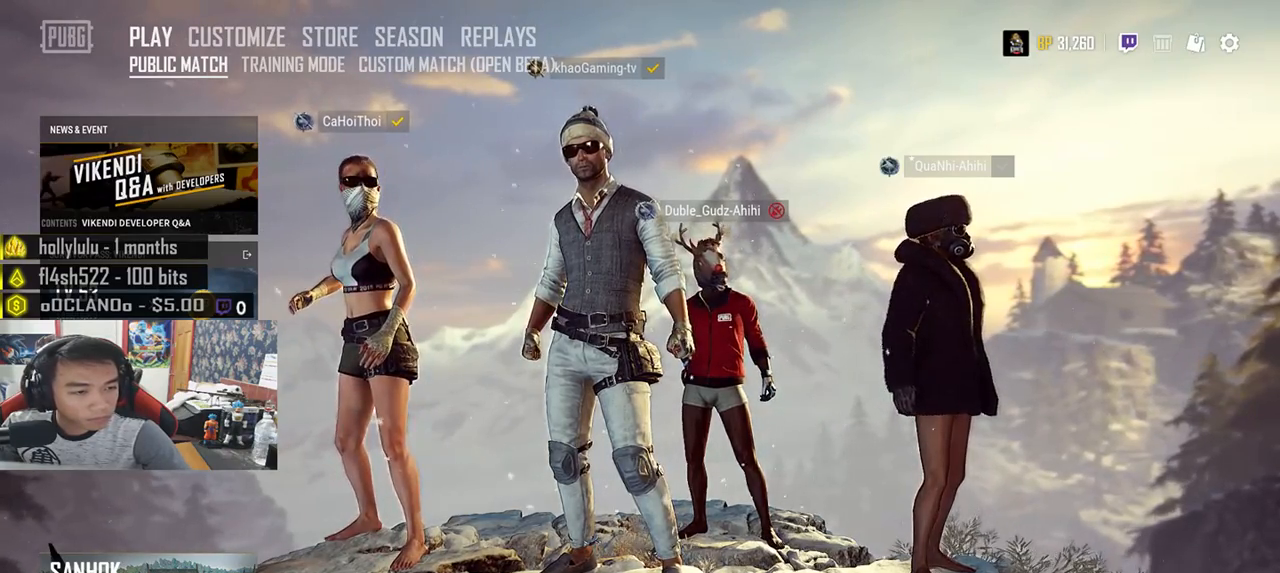
{"keys": [], "mouse": [], "events": []}
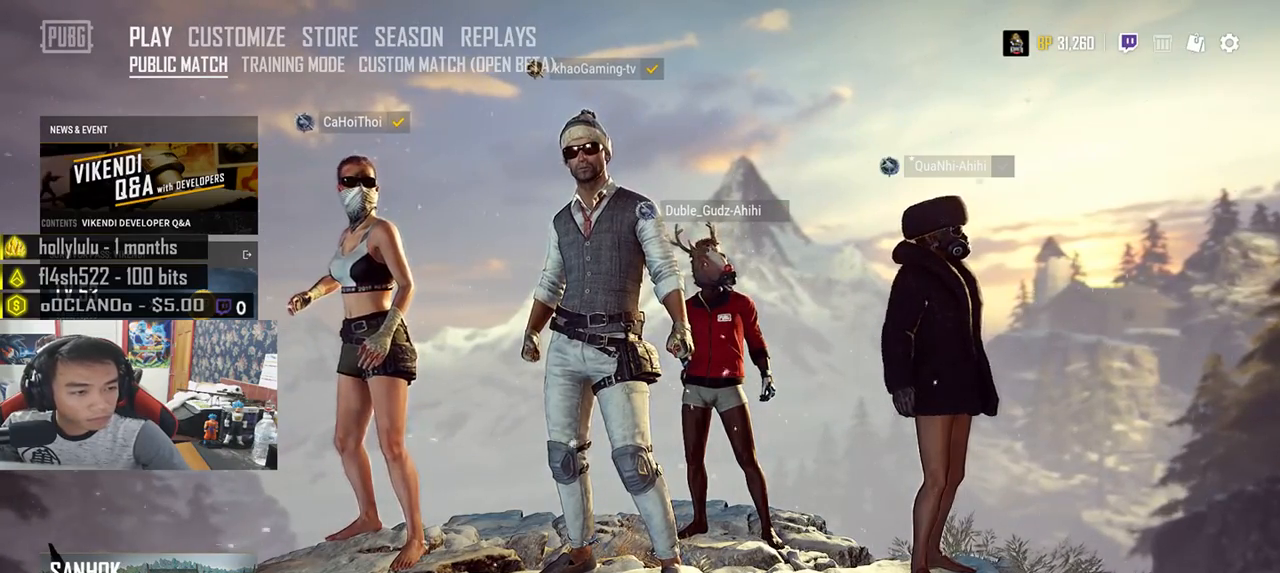
{"keys": [], "mouse": [], "events": [[267, "z", "down"], [350, "z", "up"]]}
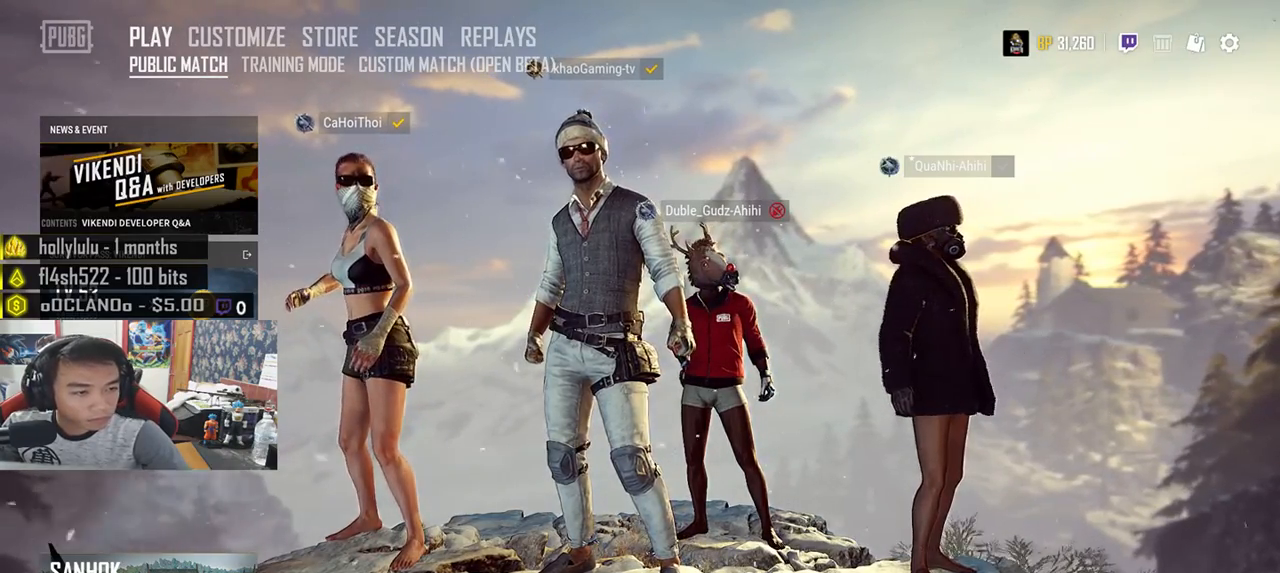
{"keys": [], "mouse": []}
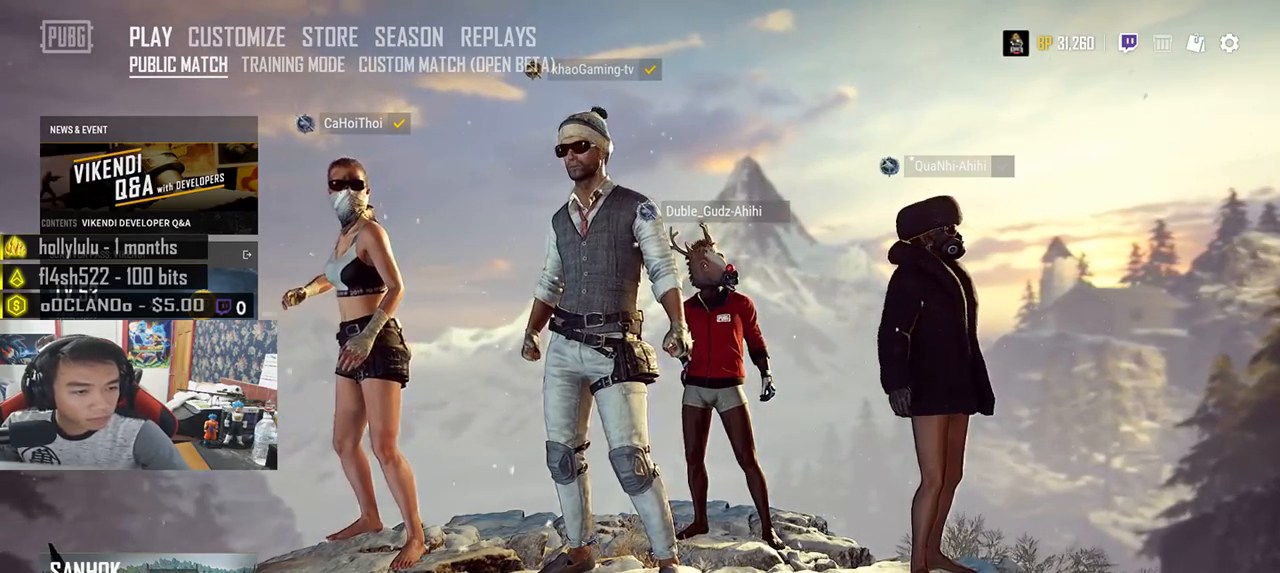
{"keys": [], "mouse": [], "events": []}
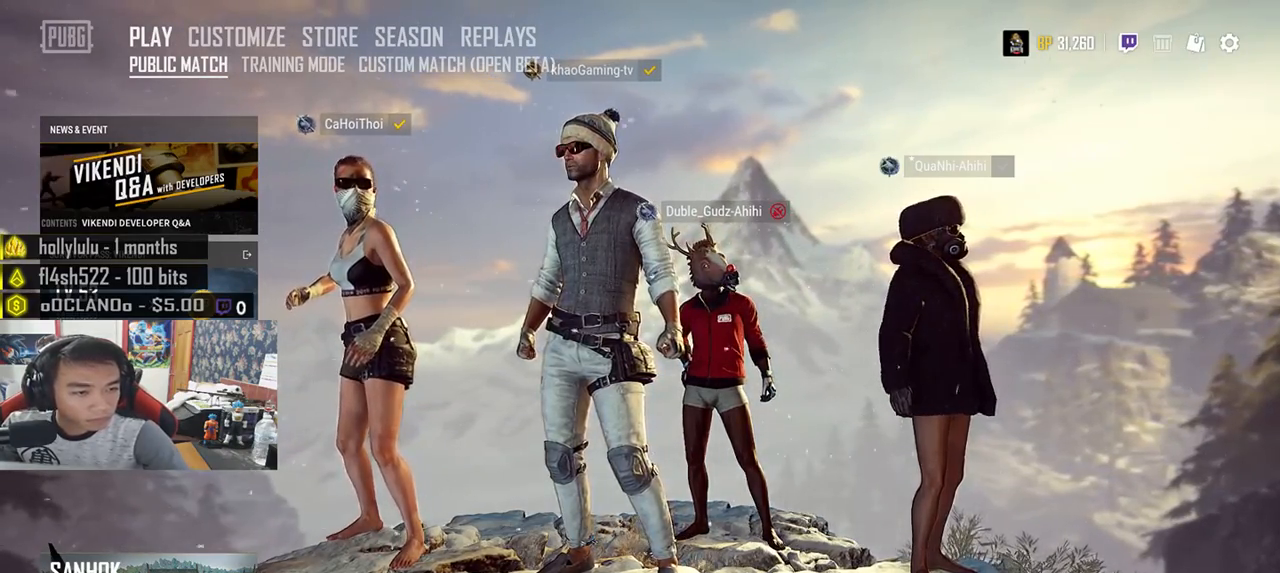
{"keys": [], "mouse": []}